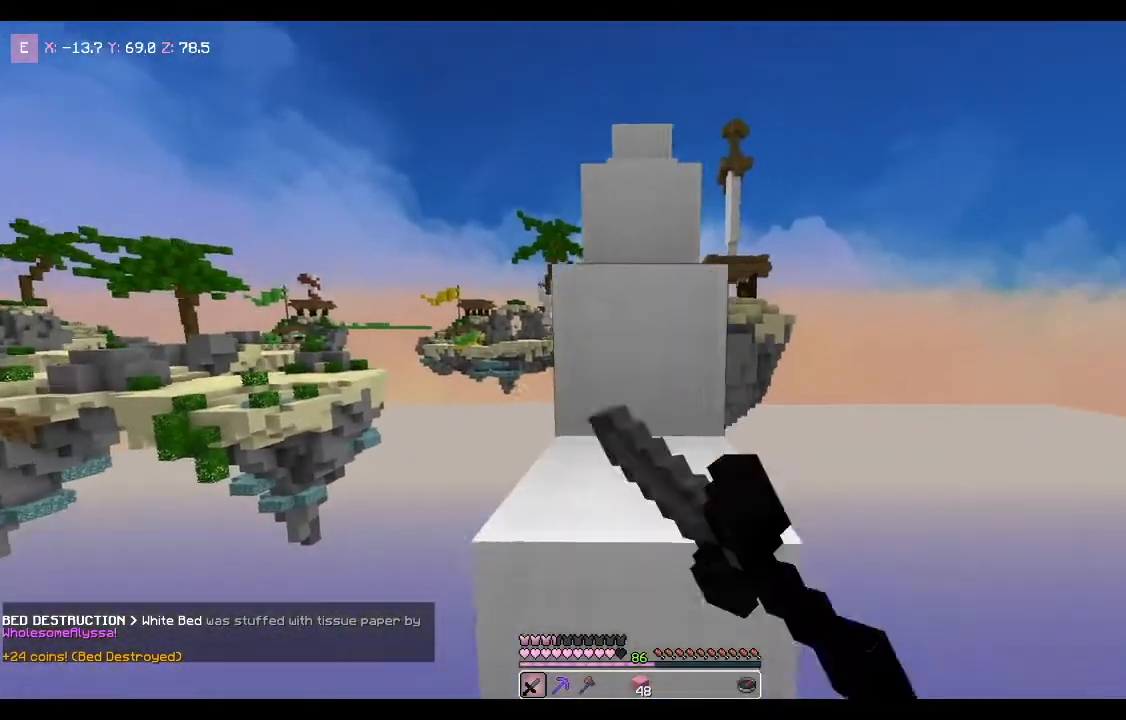
Gameplay with keyboard and mouse; each line is a JSON object with the keys and mouse buttons held at the frame after it. "events" lists presses ("down") and releases ("up") of "a", "d", "s", "space", "w", "mouse_left" and "mouse_right" between this image and that frame as [ms after this image, input, new state], when the widget could be followed in between. "mouse_left", "mouse_right" = the "left", "right" buttons of the "mouse" list. No other keys are recorded. Fast repeated clicks can show as one long hold. Mouse movement is not recorded.
{"keys": ["space", "w"], "mouse": [], "events": [[167, "mouse_left", "up"]]}
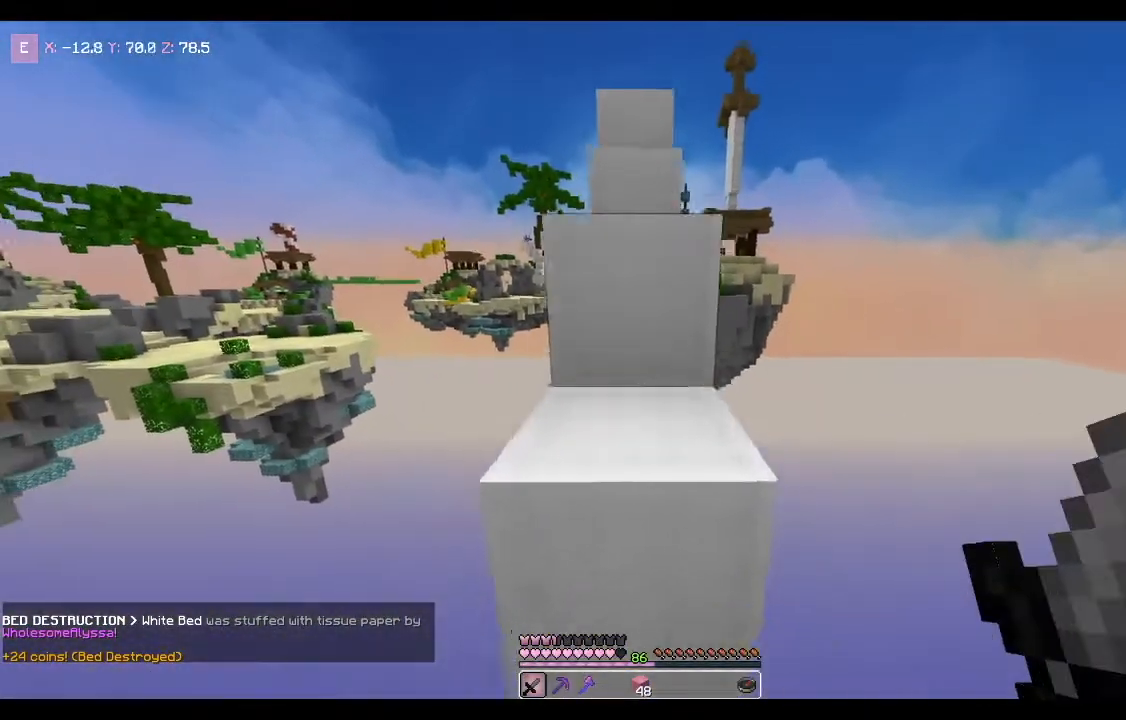
{"keys": ["space", "w"], "mouse": [], "events": []}
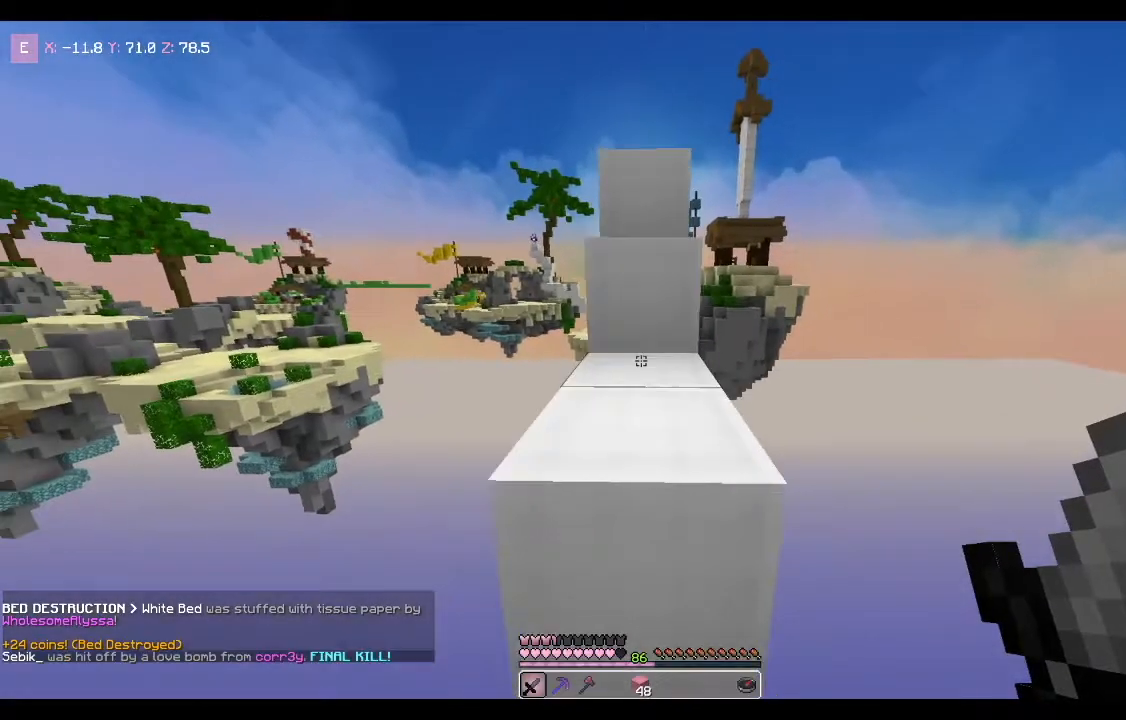
{"keys": ["space", "w"], "mouse": [], "events": []}
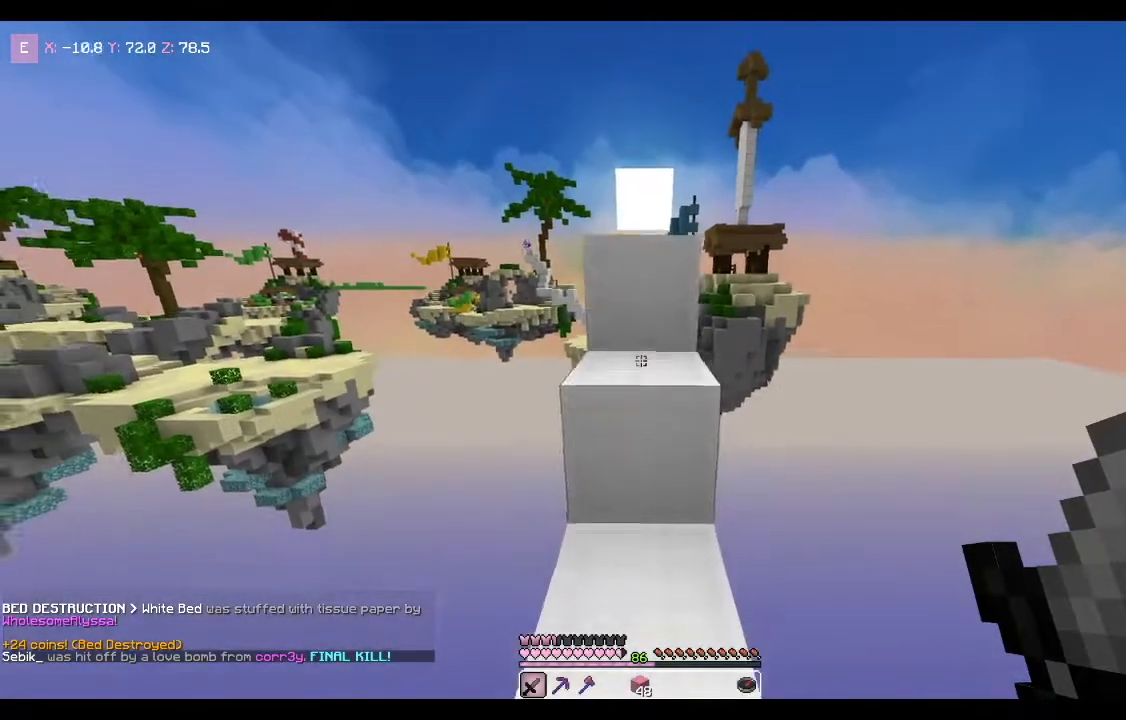
{"keys": ["space", "w"], "mouse": ["left"], "events": [[401, "mouse_left", "down"]]}
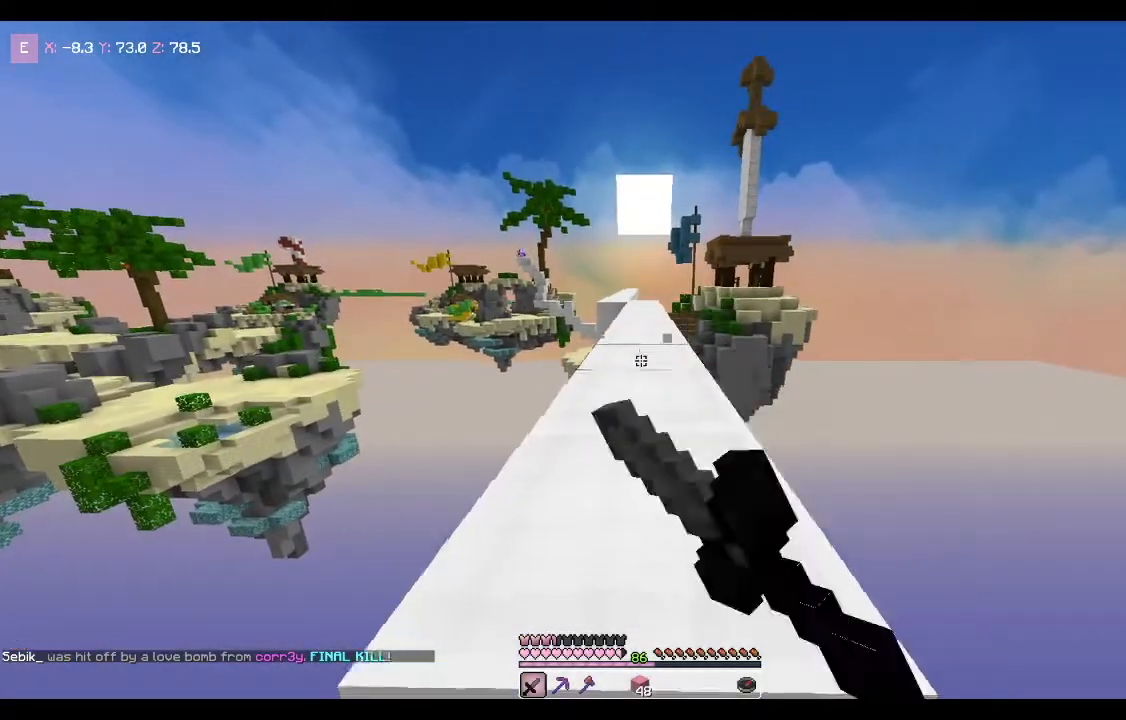
{"keys": ["space", "w"], "mouse": [], "events": [[33, "mouse_left", "up"], [100, "mouse_left", "down"], [400, "mouse_left", "up"]]}
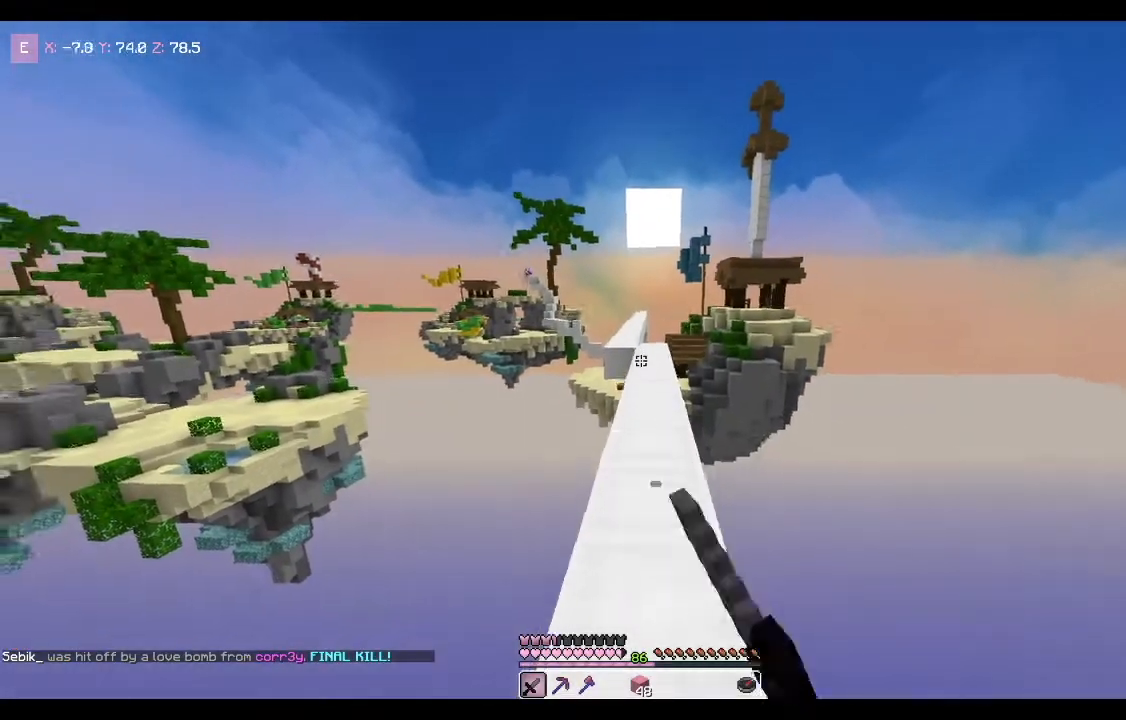
{"keys": ["space", "w"], "mouse": [], "events": []}
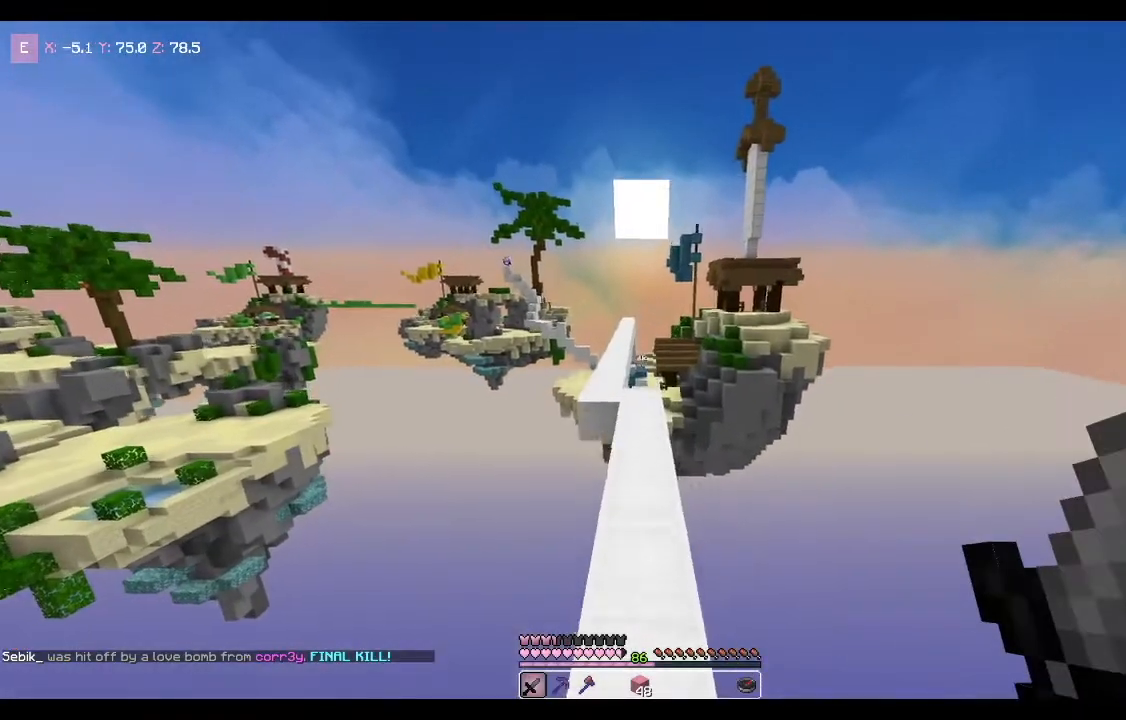
{"keys": ["space", "w"], "mouse": [], "events": []}
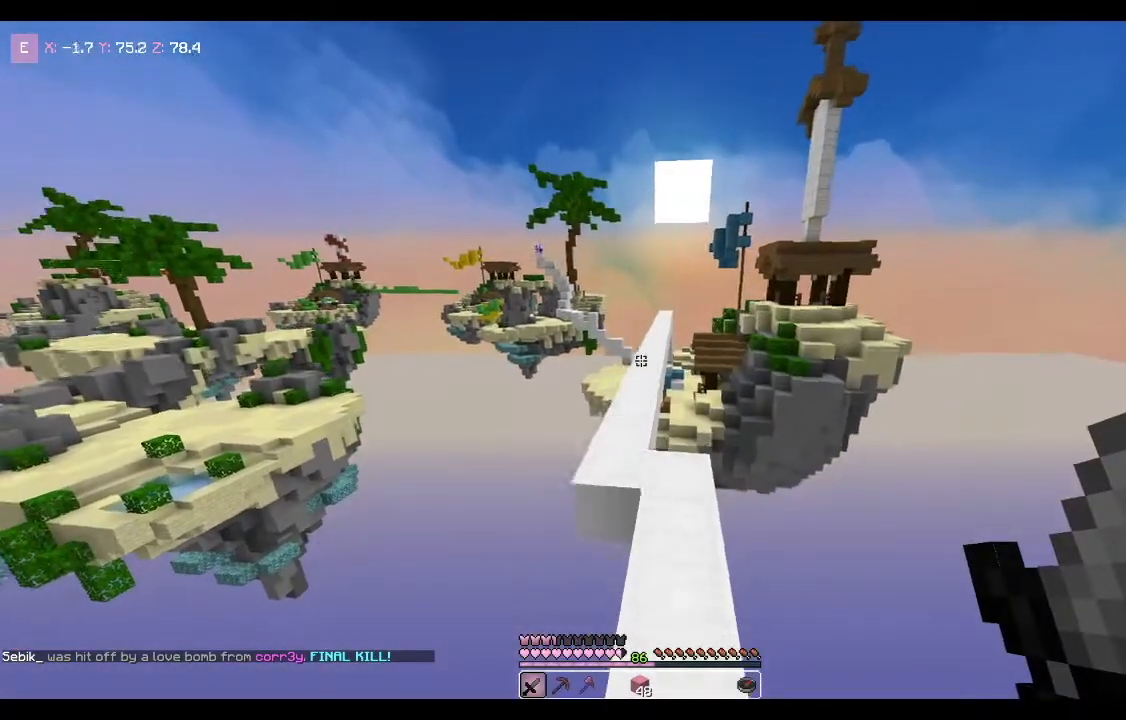
{"keys": ["space", "w"], "mouse": [], "events": [[301, "a", "down"], [467, "a", "up"]]}
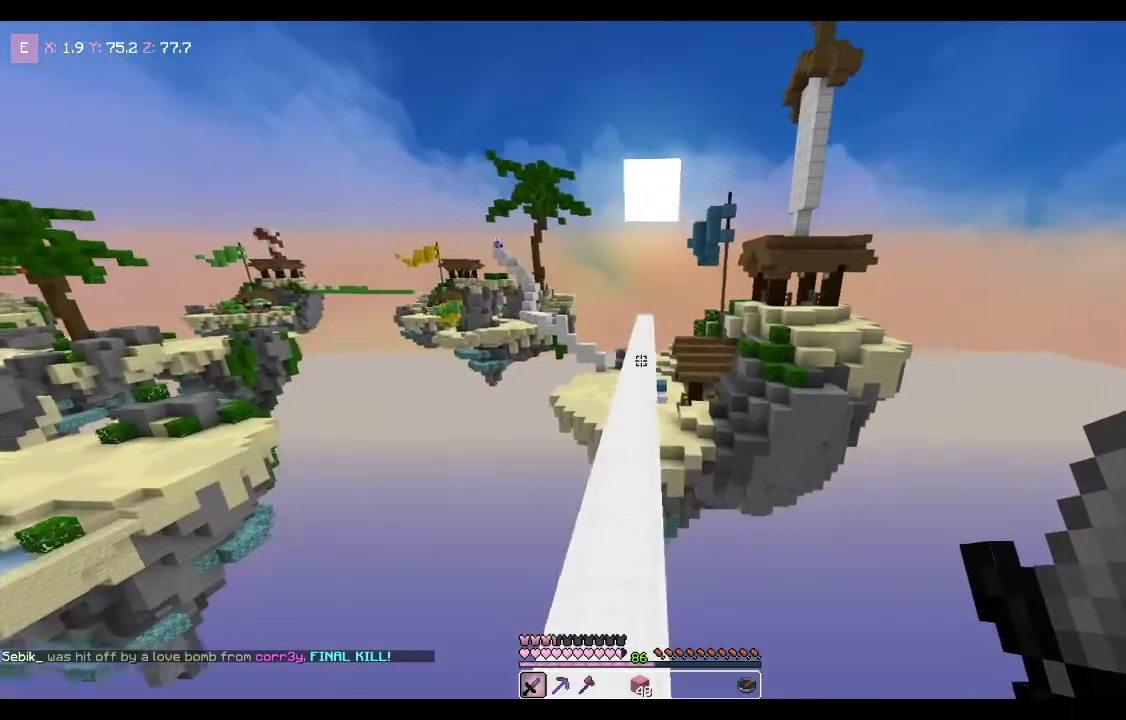
{"keys": ["space", "w"], "mouse": [], "events": []}
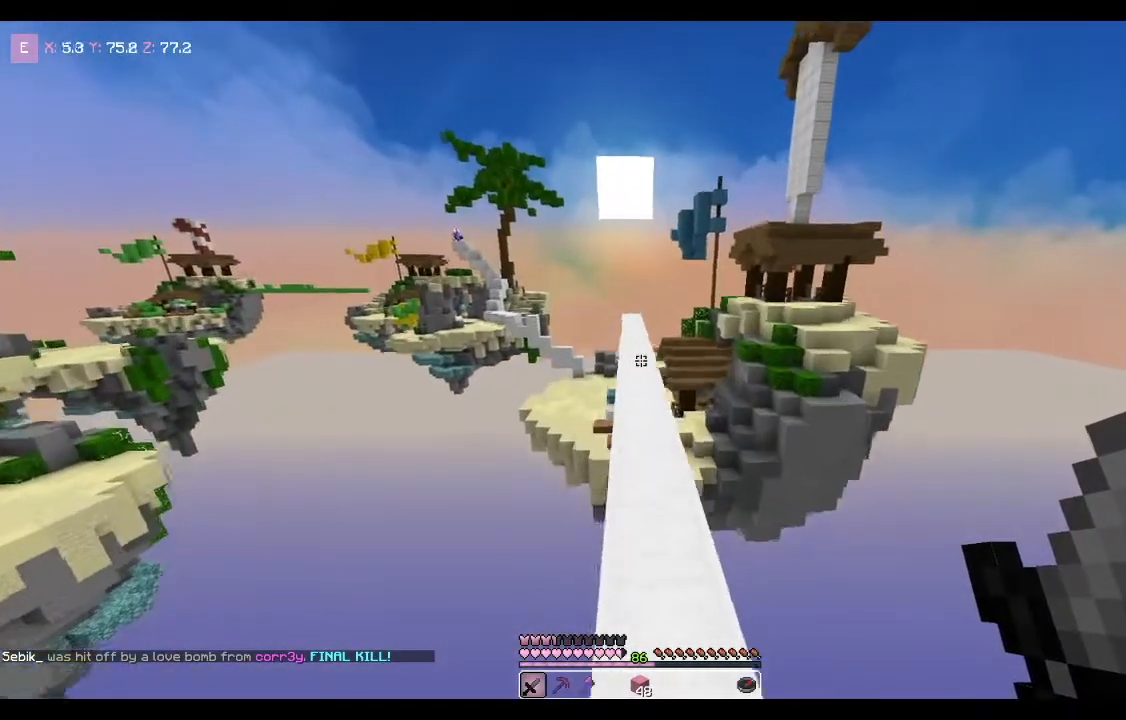
{"keys": ["space", "w"], "mouse": [], "events": []}
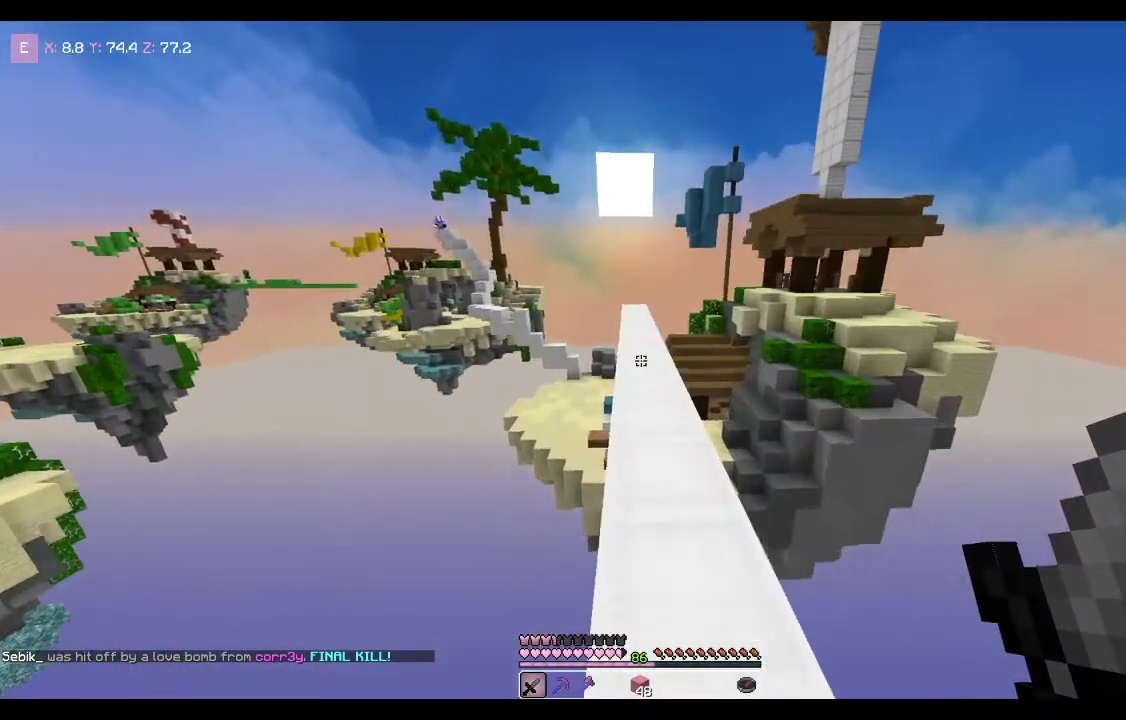
{"keys": ["space", "w"], "mouse": [], "events": []}
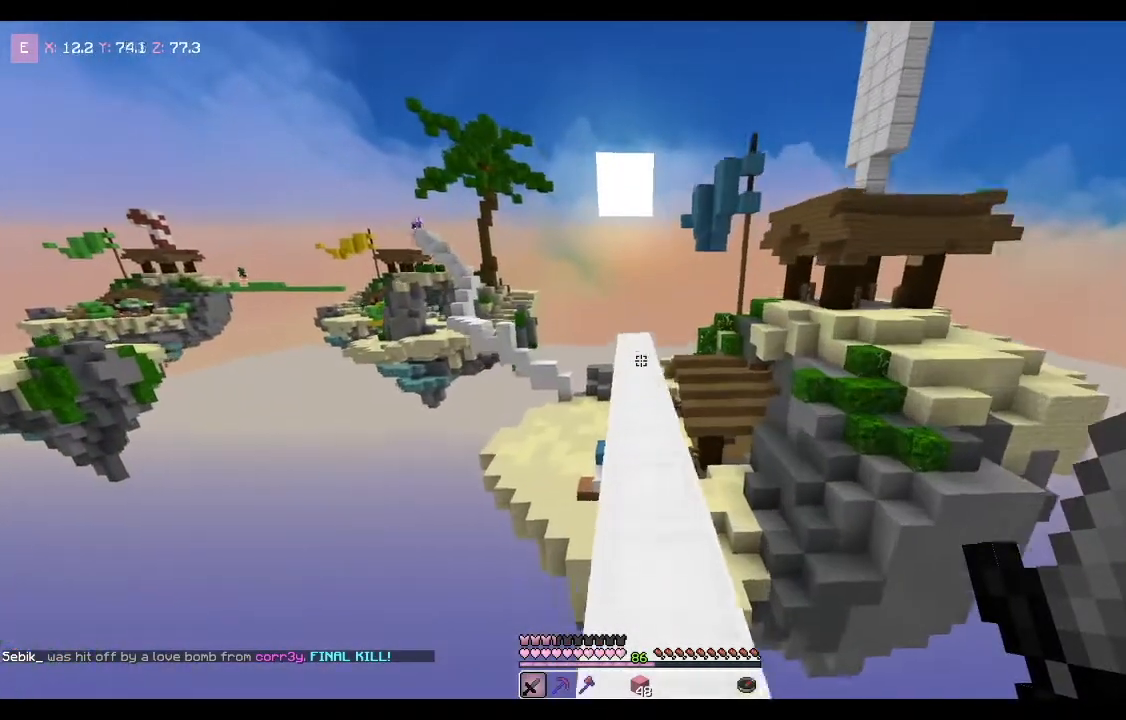
{"keys": ["space", "w"], "mouse": [], "events": []}
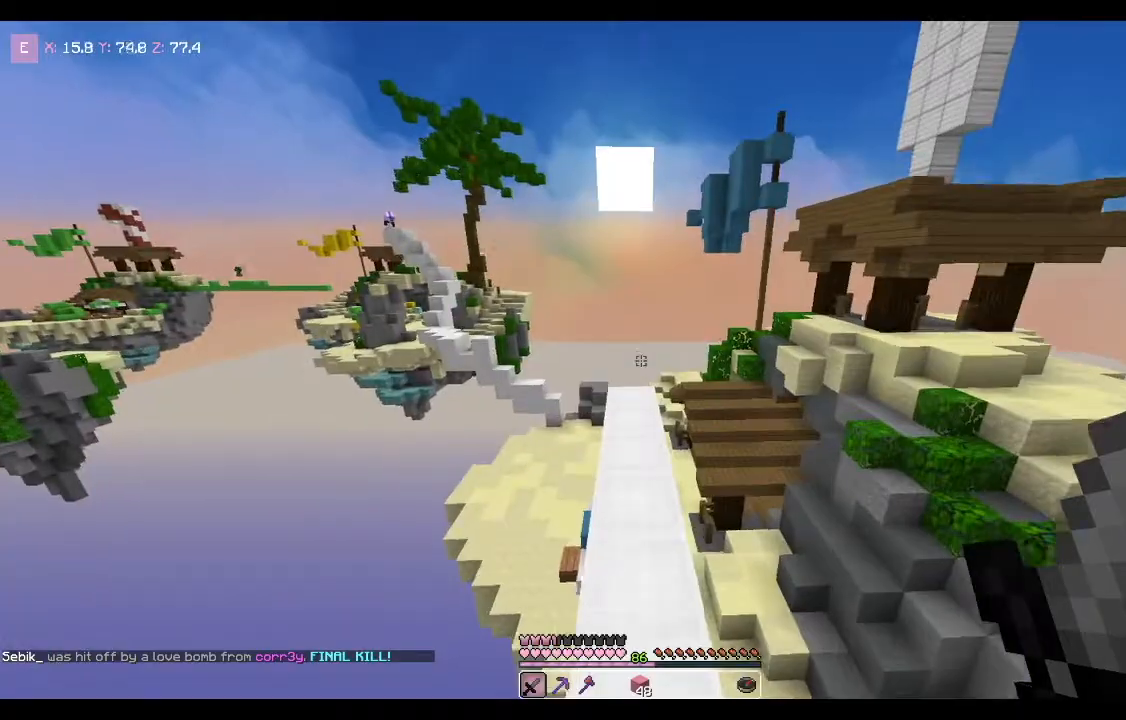
{"keys": ["space", "w"], "mouse": [], "events": []}
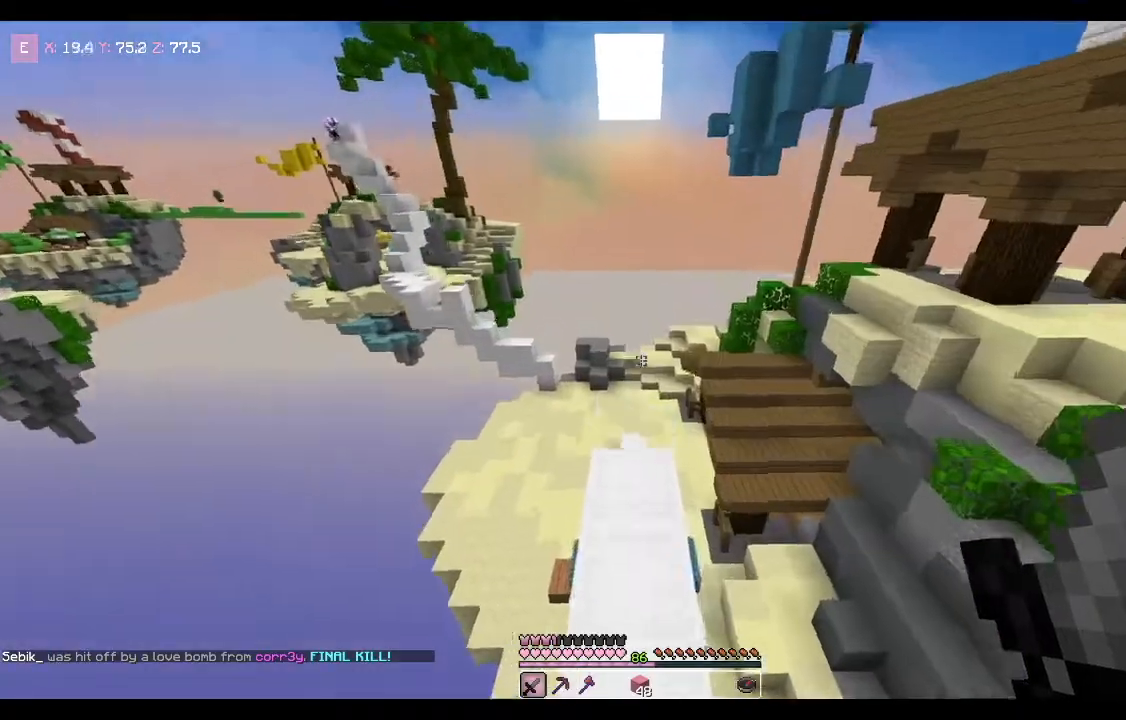
{"keys": ["space", "w"], "mouse": [], "events": [[34, "space", "up"], [401, "space", "down"]]}
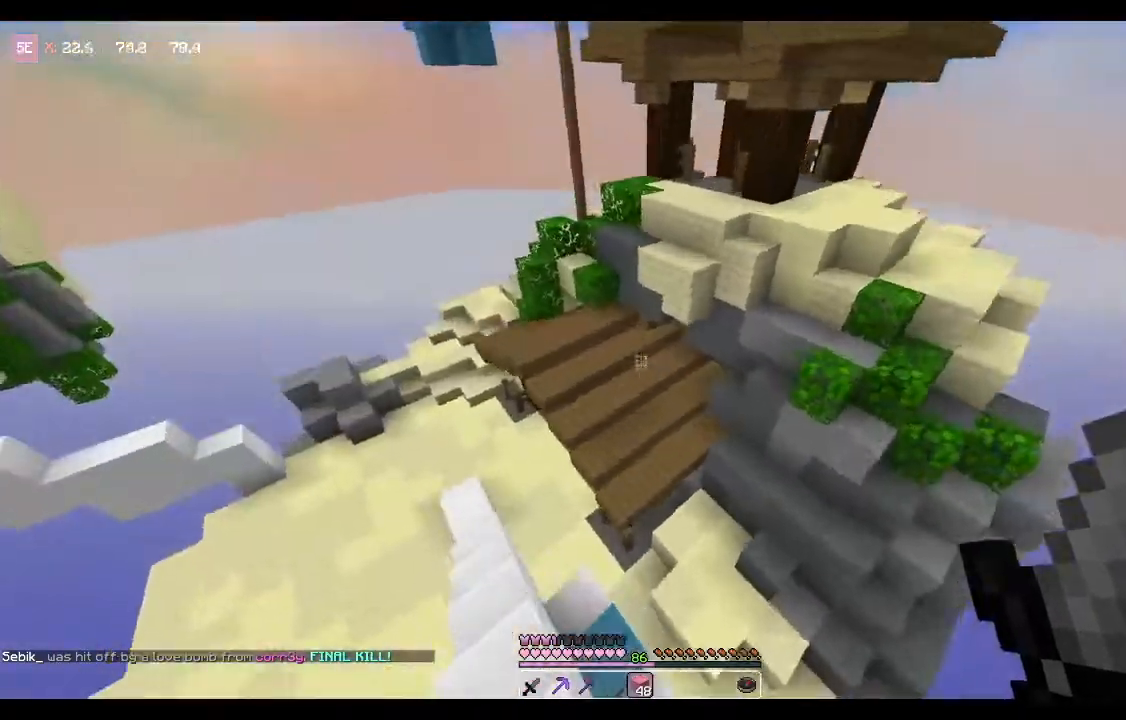
{"keys": ["space", "w"], "mouse": [], "events": []}
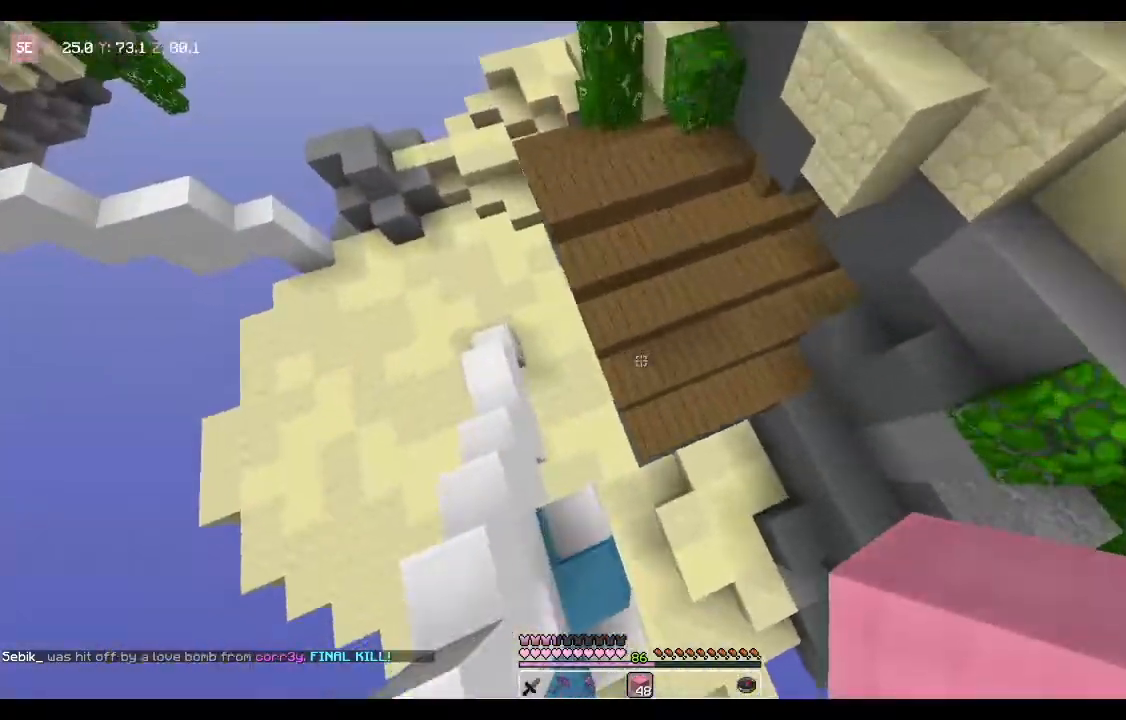
{"keys": ["space", "w"], "mouse": [], "events": [[200, "mouse_right", "down"], [334, "mouse_right", "up"]]}
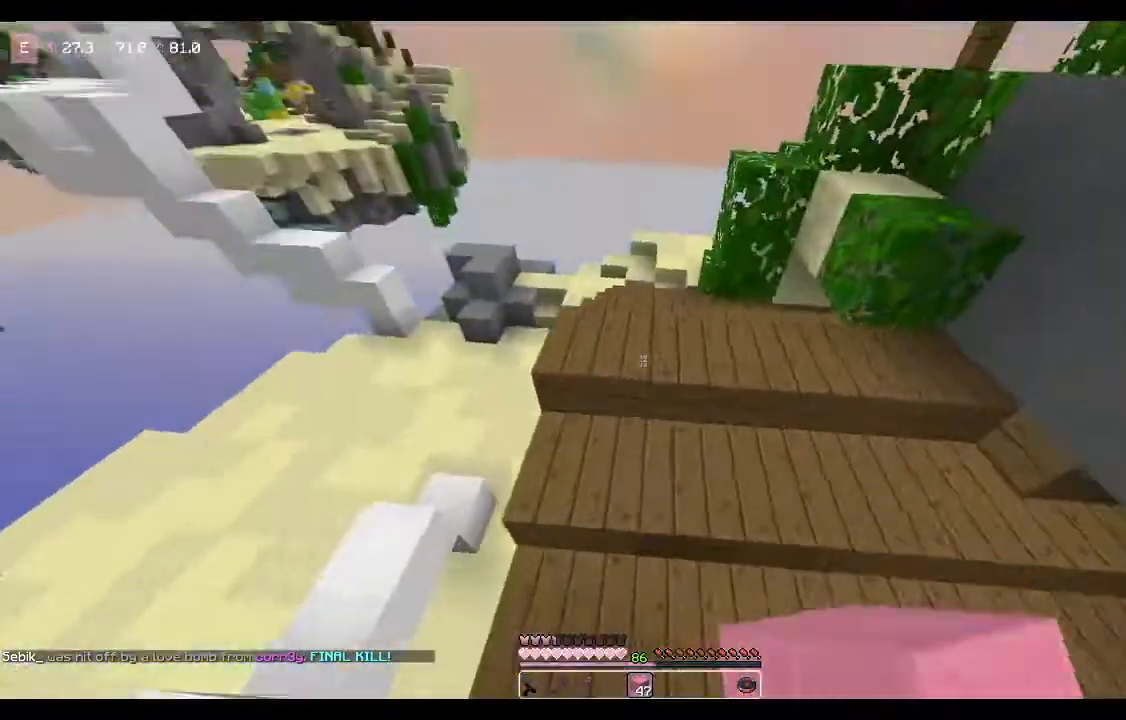
{"keys": ["w"], "mouse": [], "events": [[500, "space", "up"]]}
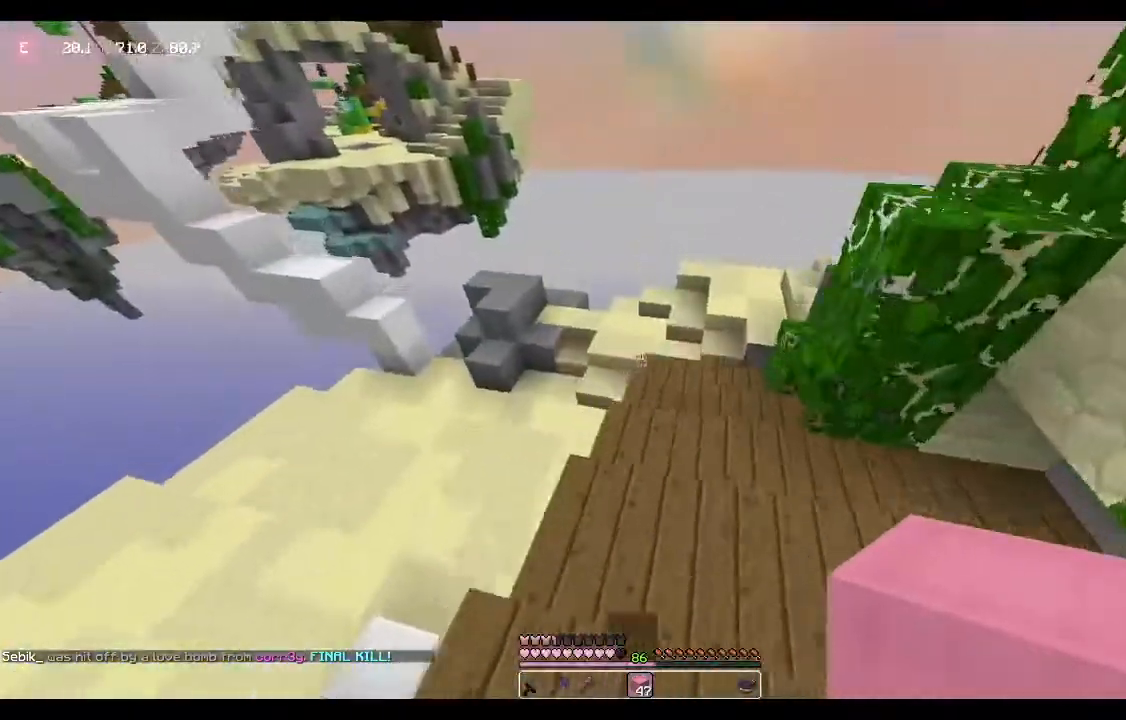
{"keys": ["w"], "mouse": [], "events": []}
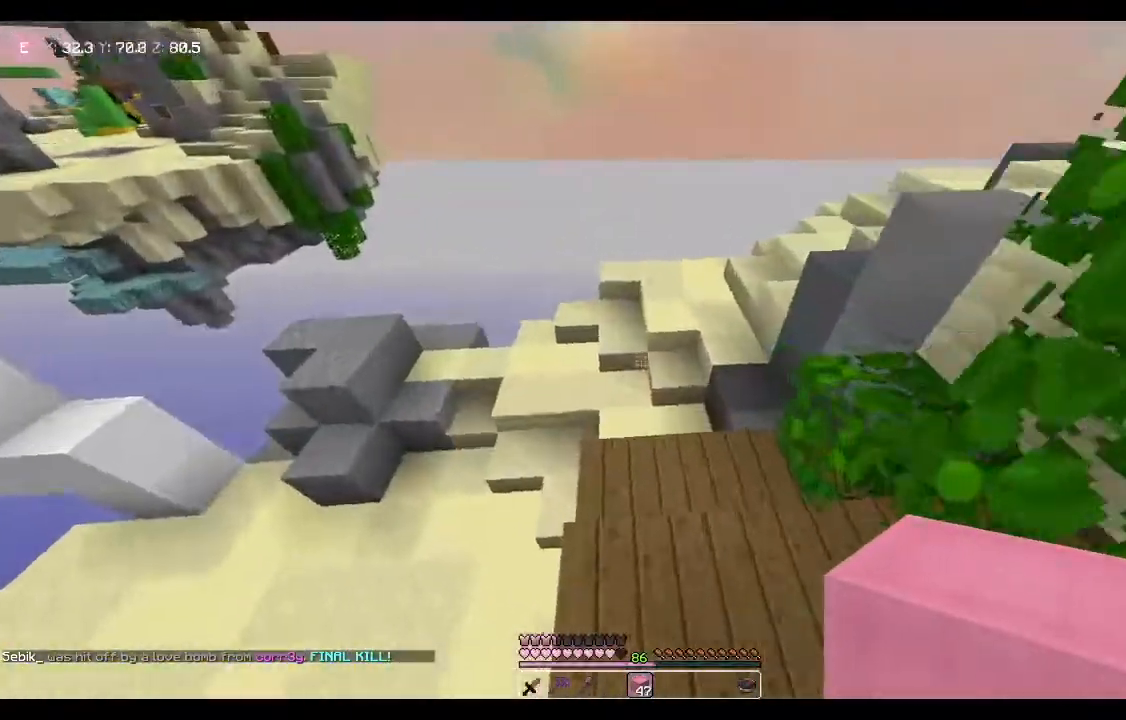
{"keys": ["w"], "mouse": [], "events": []}
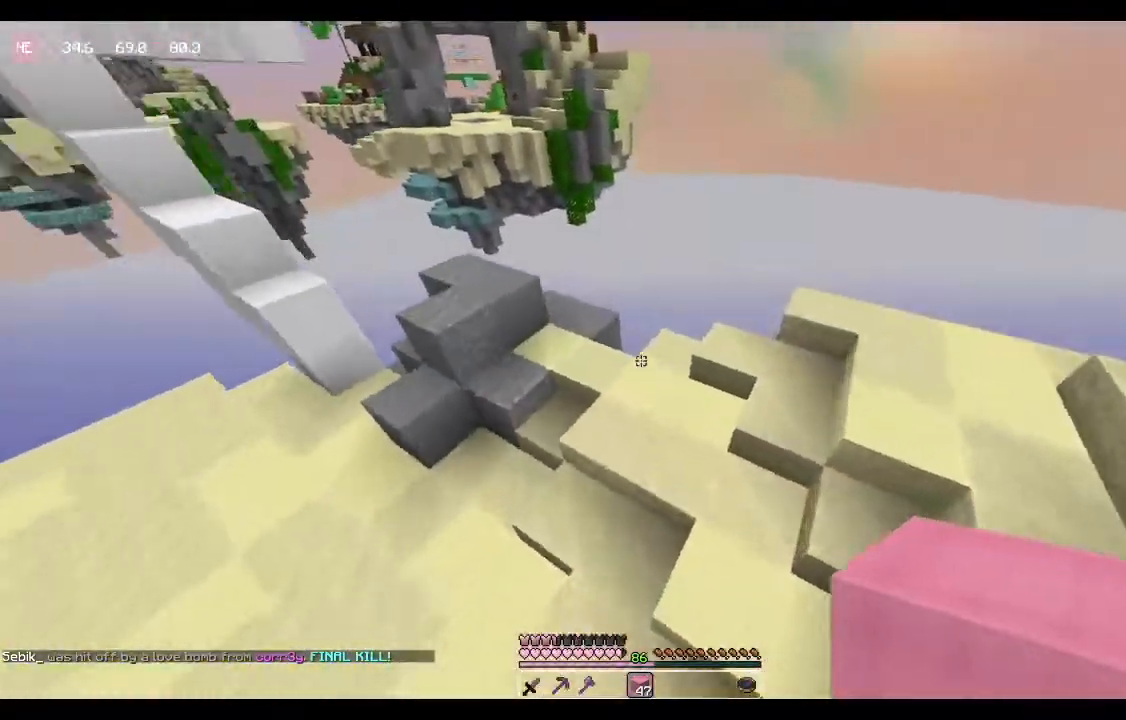
{"keys": ["w"], "mouse": [], "events": []}
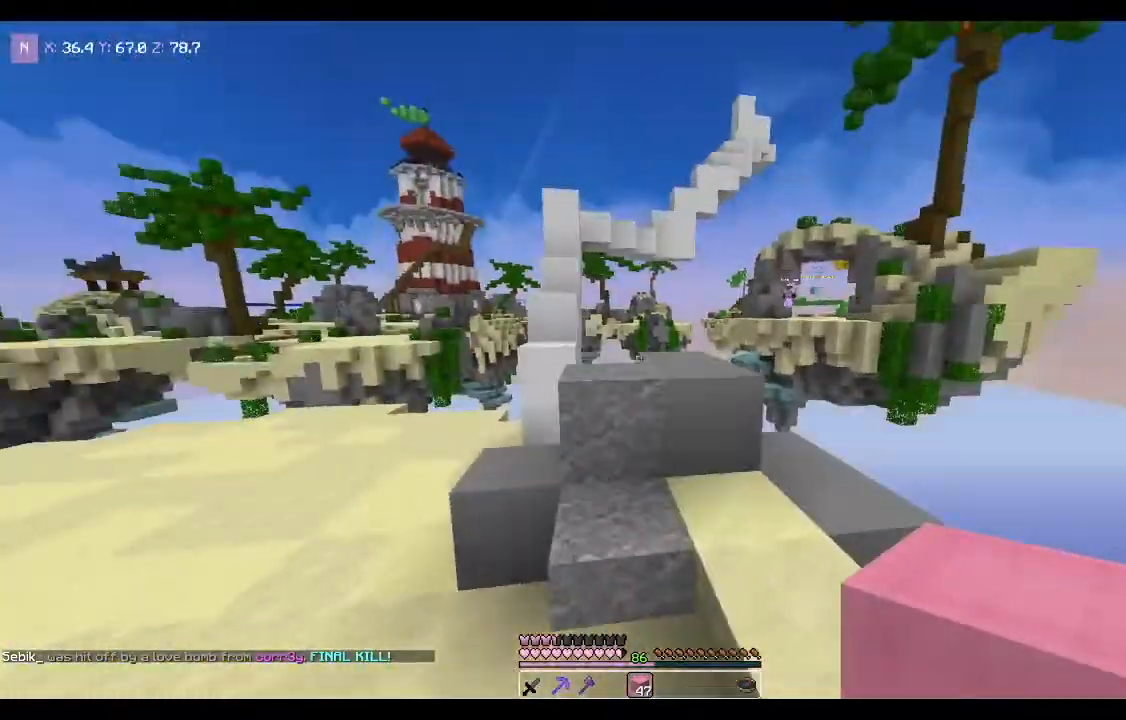
{"keys": ["w"], "mouse": [], "events": [[134, "space", "down"], [301, "a", "down"], [367, "space", "up"], [501, "a", "up"]]}
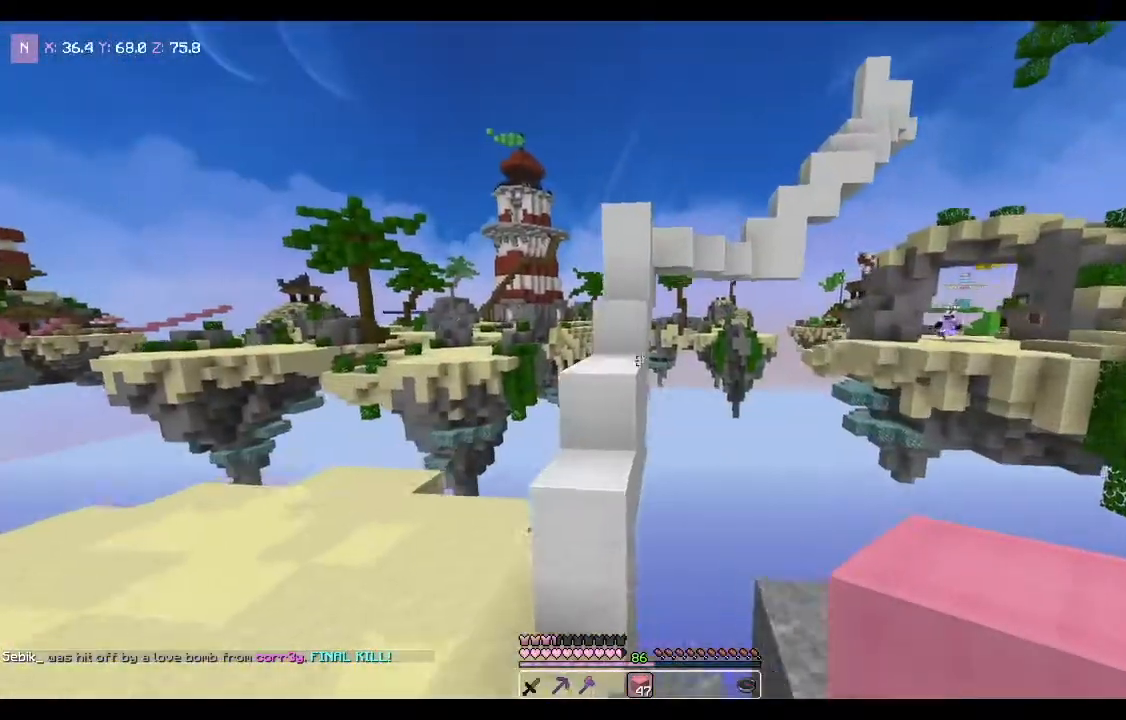
{"keys": ["space", "w"], "mouse": [], "events": [[100, "space", "down"], [167, "a", "down"], [334, "a", "up"], [367, "mouse_right", "down"], [467, "mouse_right", "up"]]}
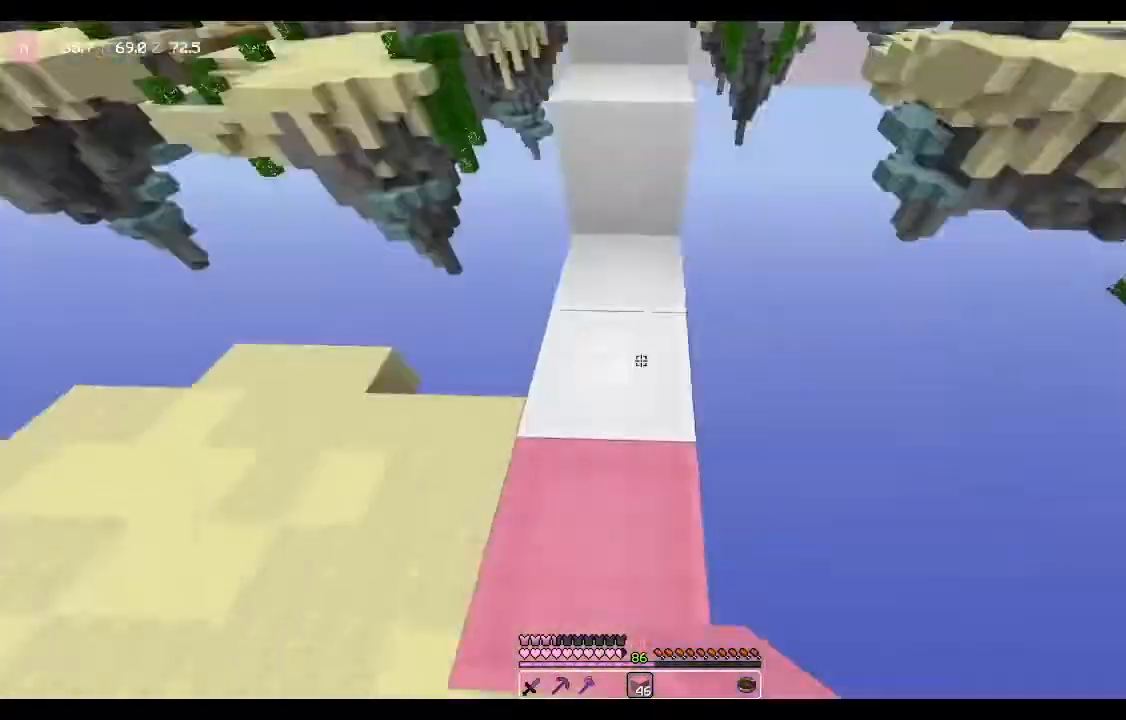
{"keys": ["space", "w"], "mouse": ["right"], "events": [[334, "mouse_right", "down"]]}
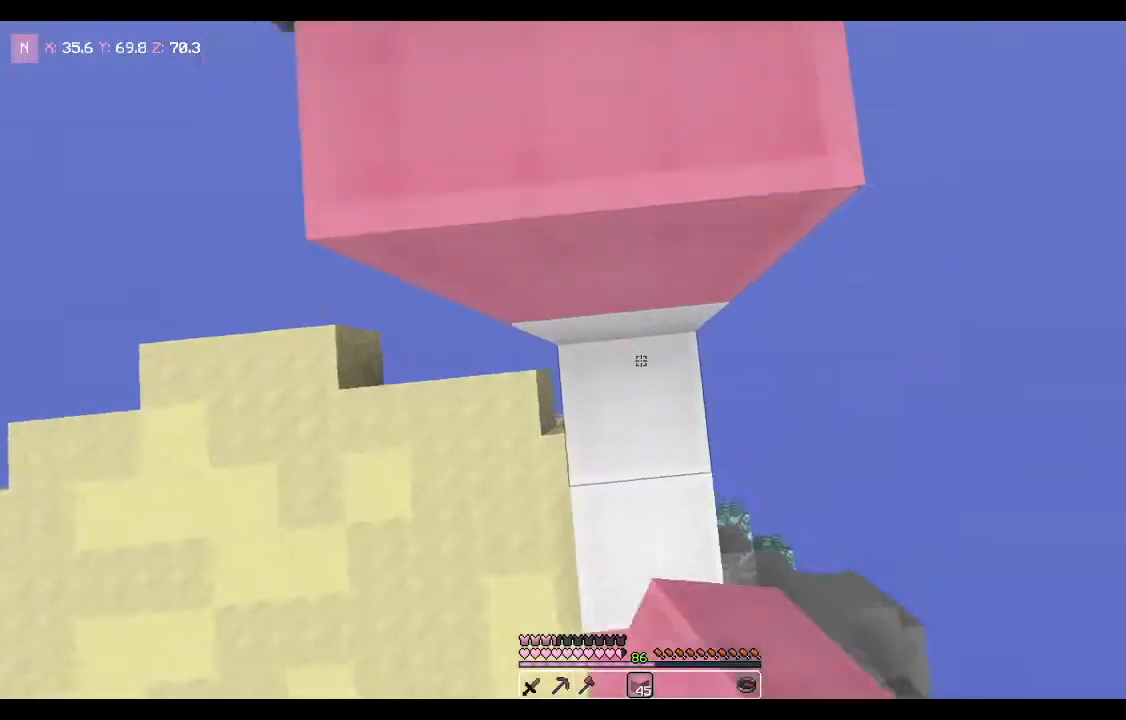
{"keys": ["space", "w"], "mouse": ["right"], "events": [[67, "mouse_right", "up"], [200, "mouse_right", "down"]]}